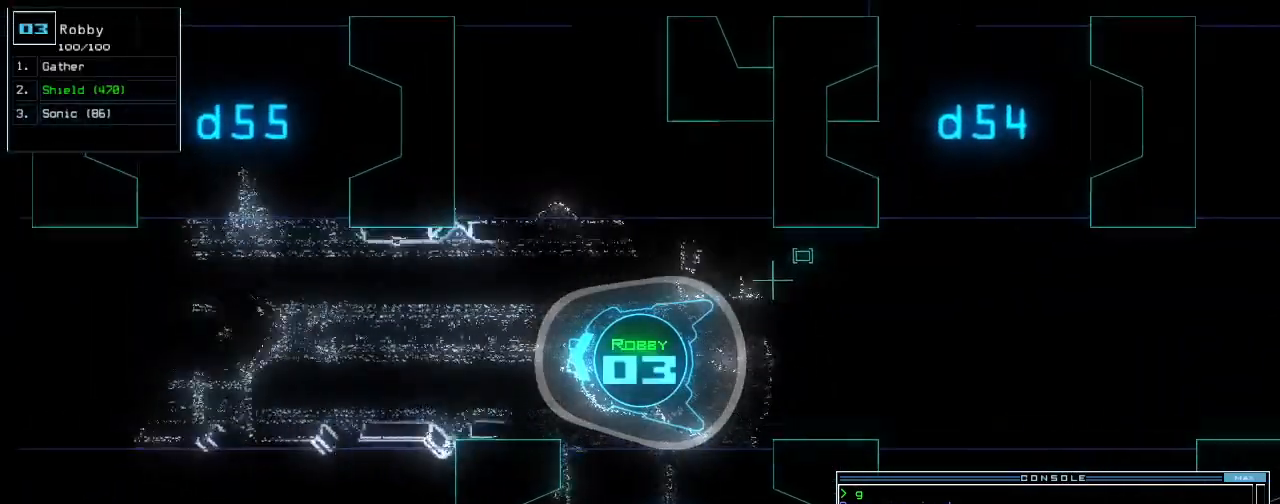
Gameplay with keyboard; each line is a JSON object with the keys held at the frame after it. "events" lists presses ("down") and releases ("up") of ".", "0", "1", "2", "3", "4", "5", "6", "7", "8", "9", "a", "b", "backspace", "c", "caps_lock", "comma", "ctrl_l", "ctrl_r", "d", "down", "e", "equals", "escape", "f", "f8", "g", "h", "i", "j", "k", "l", "left", "m", "minus", "n", "num3", "num9", "o", "p", "q", "quote", "r", "return", "right", "s", "semicolon", "shift_l", "shift_r", "space", "t", "tab", "tilde", "u", "up", "v", "w", "x", "y" and "z" between this image and that frame as [ms after this image, input, new state], when the widget could be followed in between. No other keys are recorded. Mouse input is not recorded. Not read: other_keys.
{"keys": ["up"], "events": []}
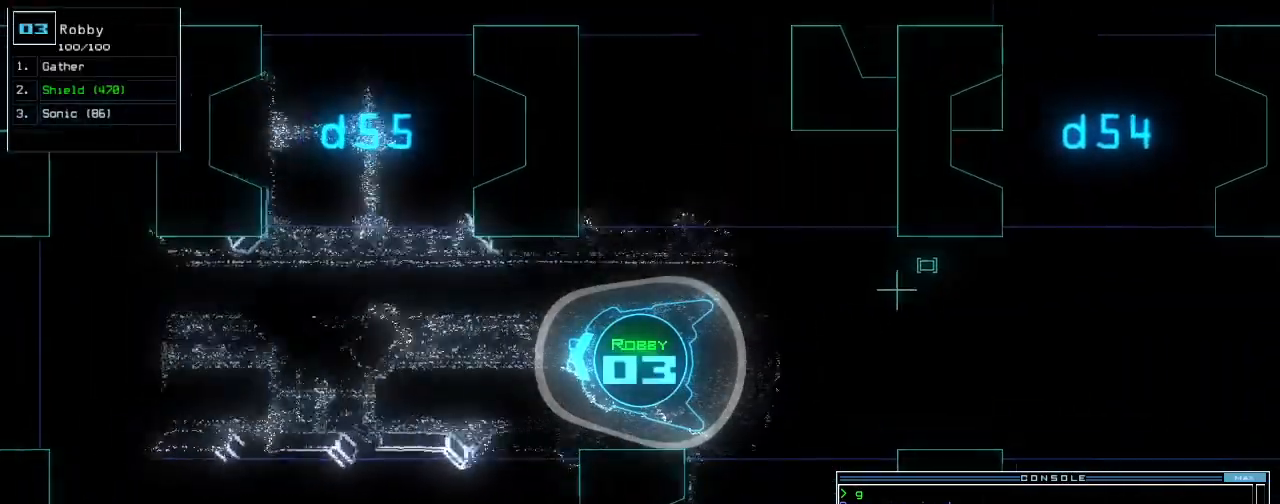
{"keys": ["up"], "events": []}
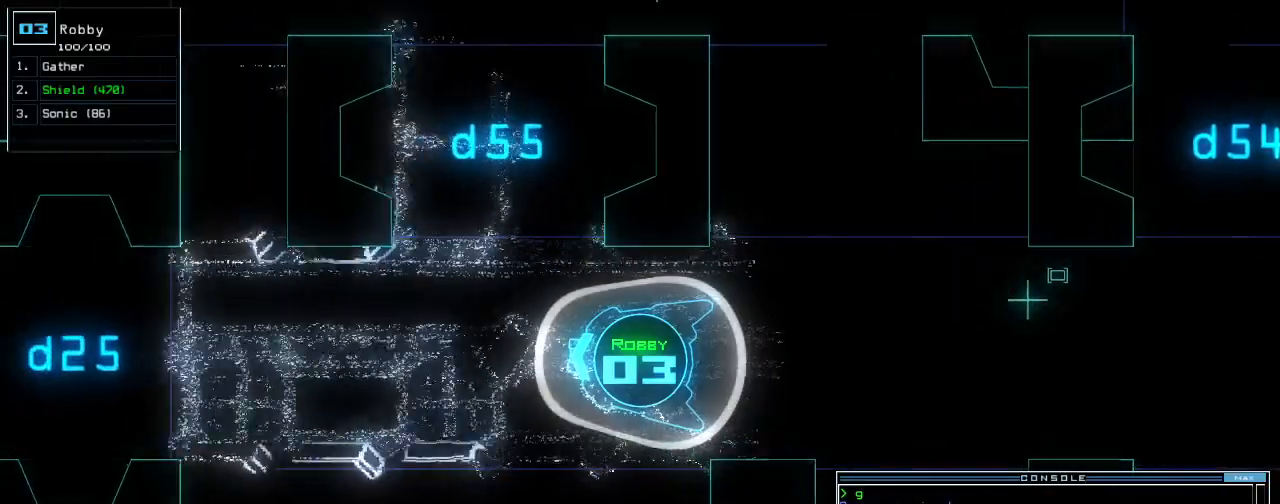
{"keys": ["right", "up"], "events": [[40, "right", "down"], [100, "right", "up"], [140, "right", "down"], [280, "right", "up"], [320, "right", "down"]]}
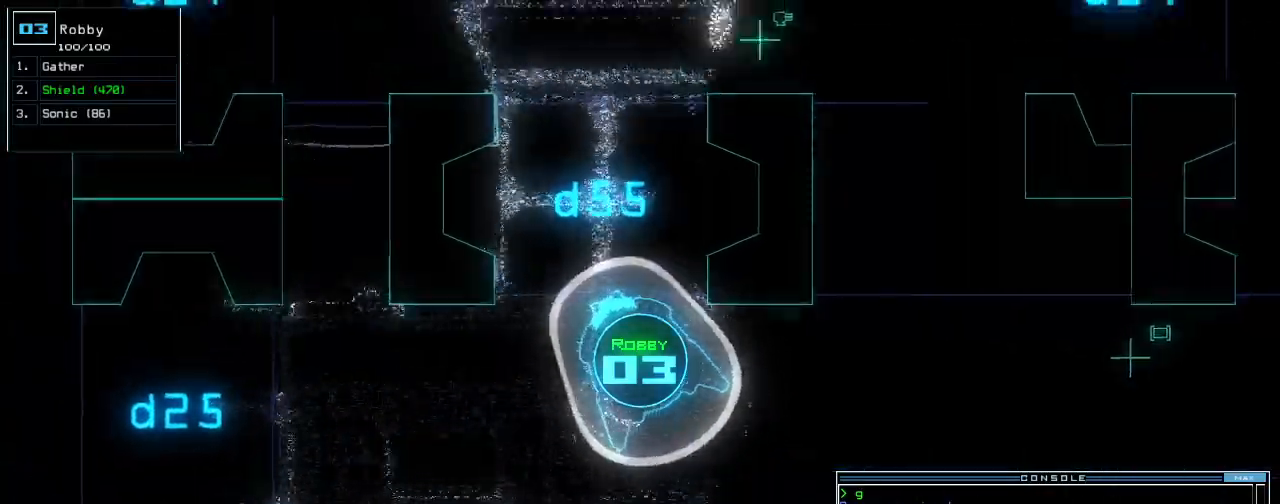
{"keys": ["up"], "events": [[20, "right", "up"], [80, "right", "down"], [160, "right", "up"]]}
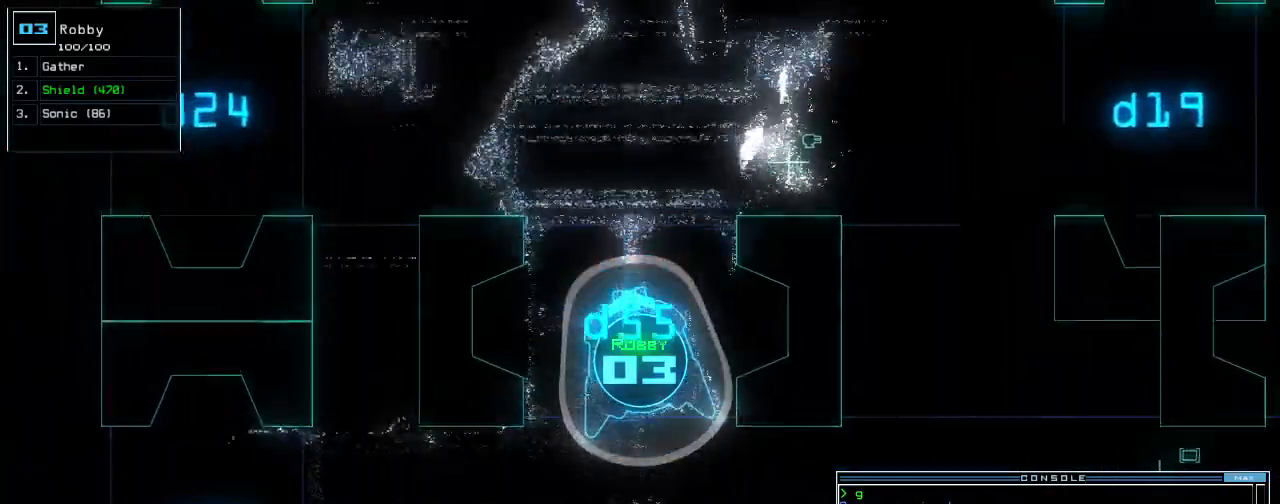
{"keys": ["space", "up"]}
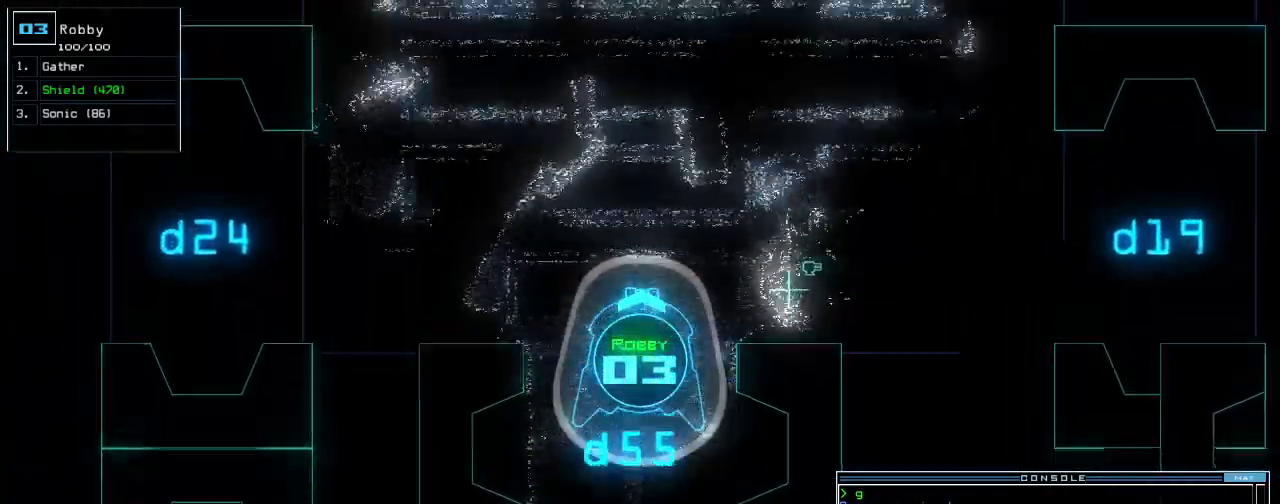
{"keys": ["up"], "events": [[80, "space", "up"]]}
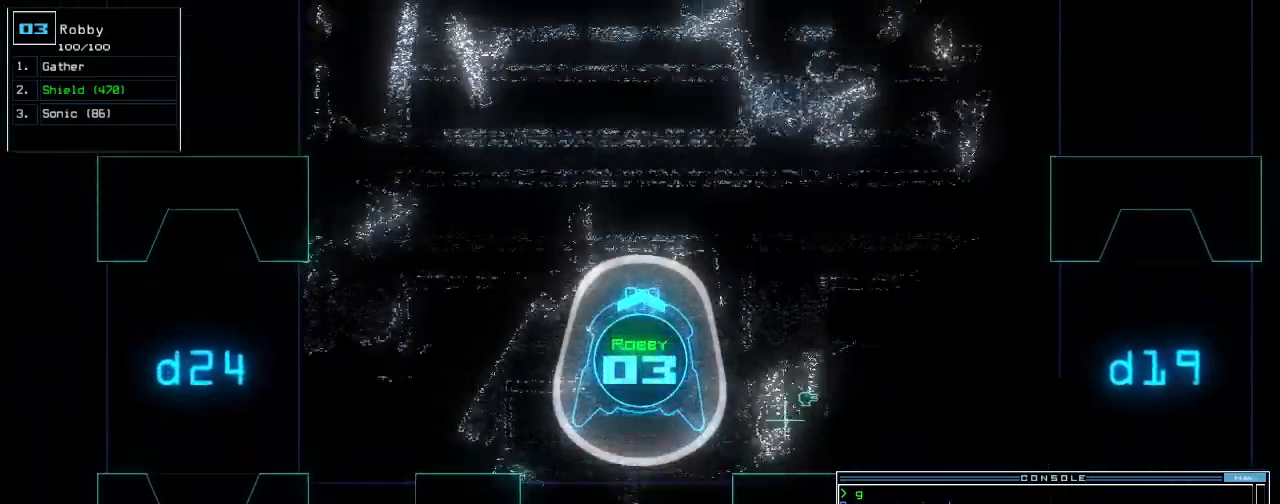
{"keys": ["up"], "events": [[140, "left", "down"], [180, "left", "up"]]}
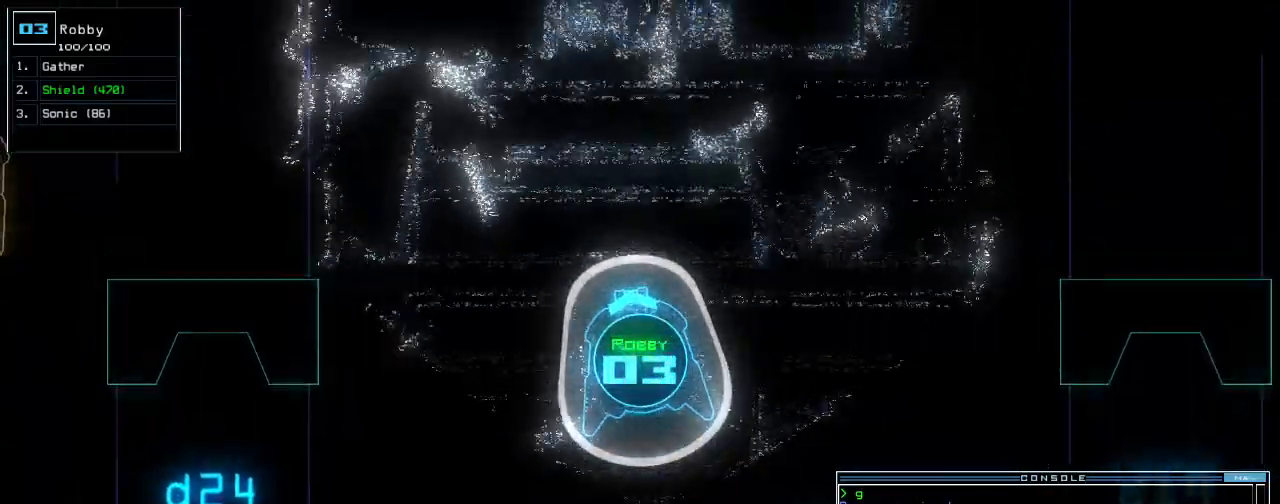
{"keys": ["m", "up"], "events": [[500, "m", "down"]]}
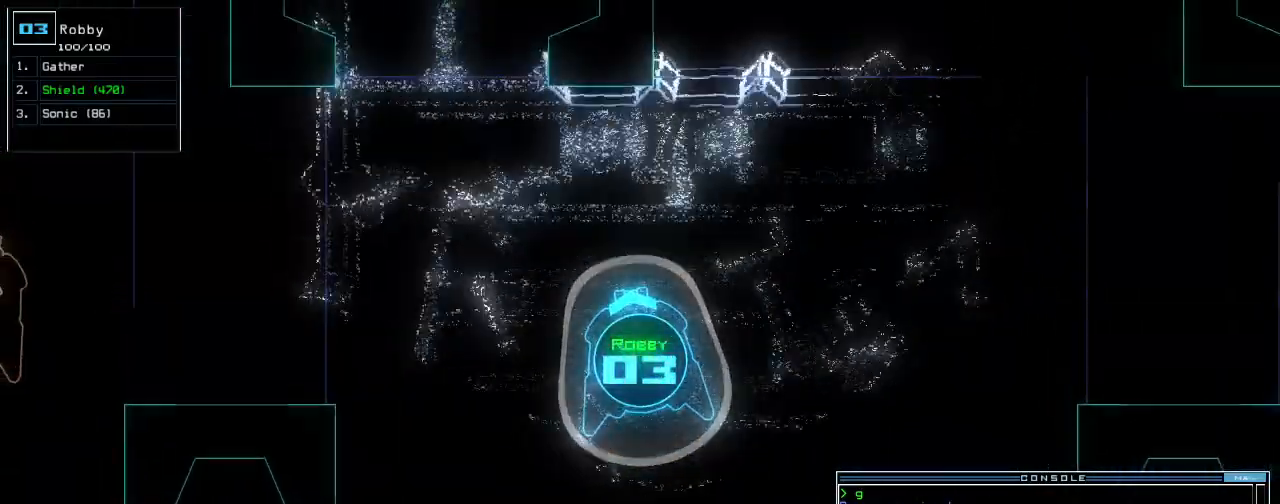
{"keys": ["up"], "events": [[100, "left", "down"], [120, "m", "up"], [240, "left", "up"], [340, "left", "down"], [420, "left", "up"]]}
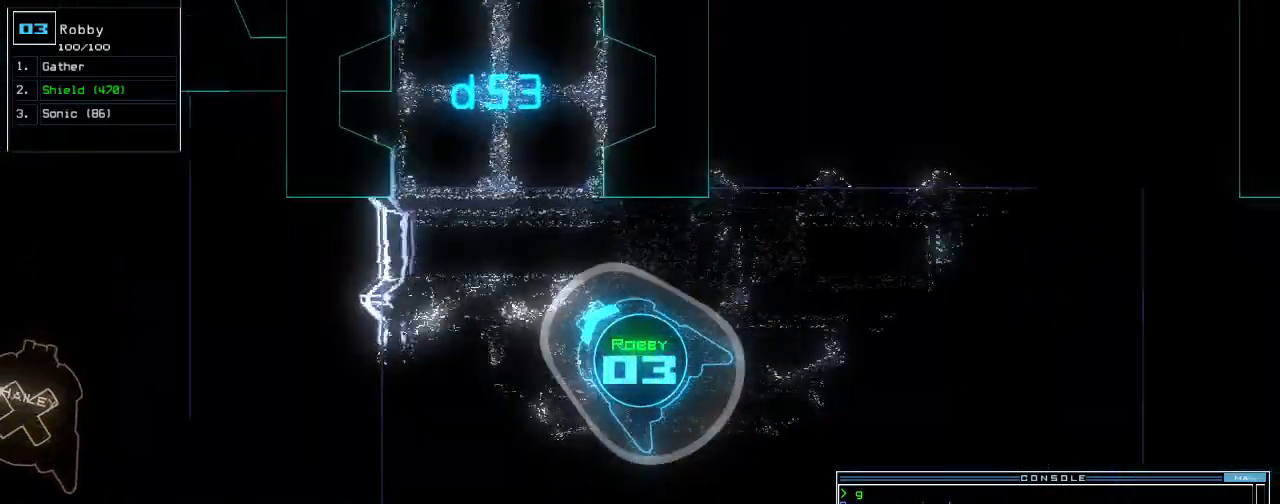
{"keys": ["right", "up"], "events": [[280, "right", "down"], [360, "right", "up"], [500, "right", "down"]]}
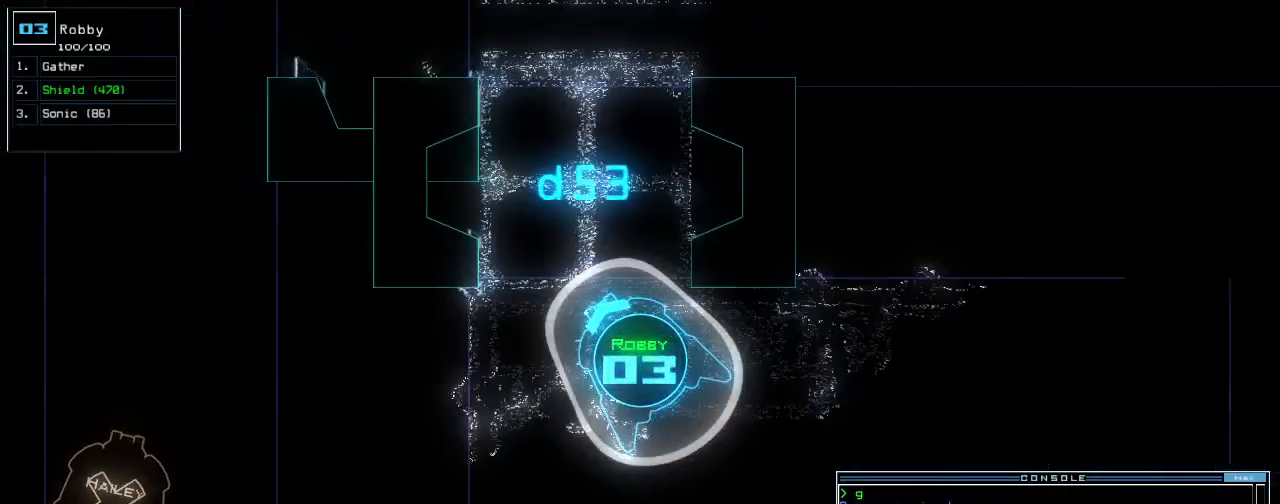
{"keys": ["up"], "events": [[60, "right", "up"], [140, "right", "down"], [240, "right", "up"], [360, "right", "down"], [420, "right", "up"]]}
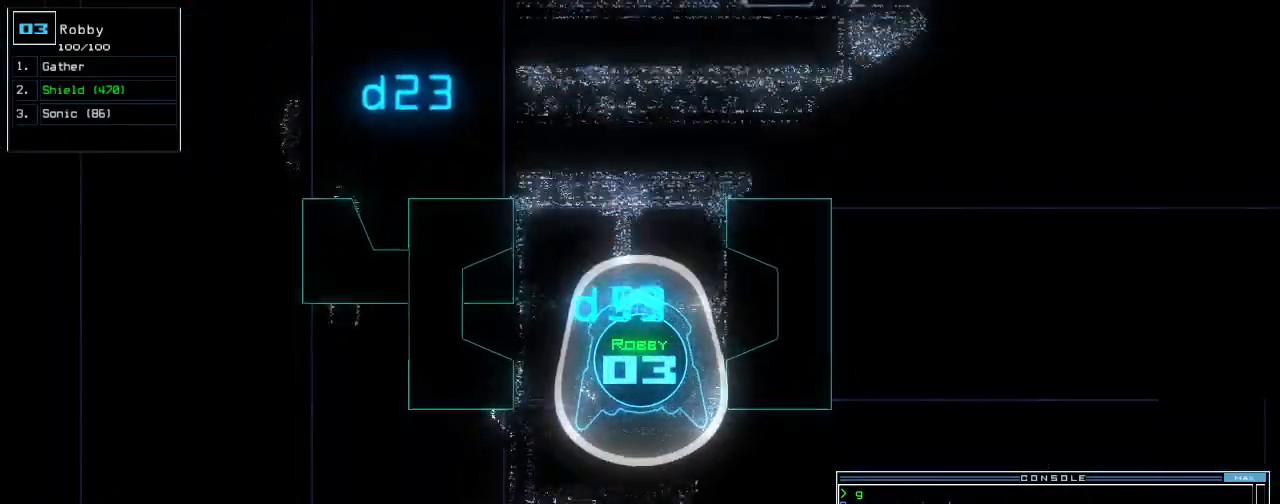
{"keys": ["right", "up"], "events": [[500, "right", "down"]]}
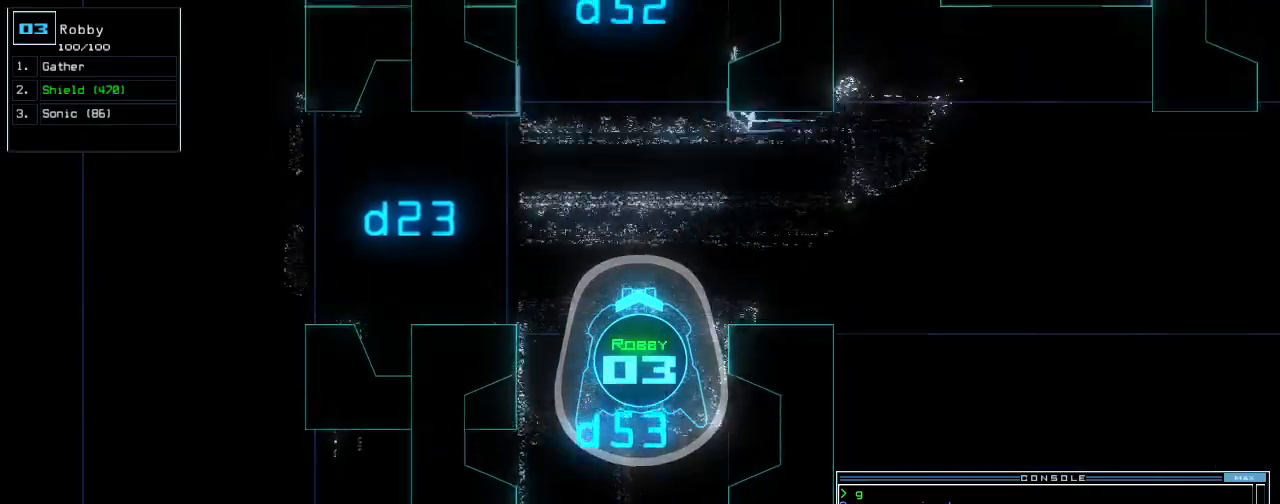
{"keys": ["up"], "events": [[80, "right", "up"], [160, "right", "down"], [280, "right", "up"], [340, "right", "down"], [480, "right", "up"]]}